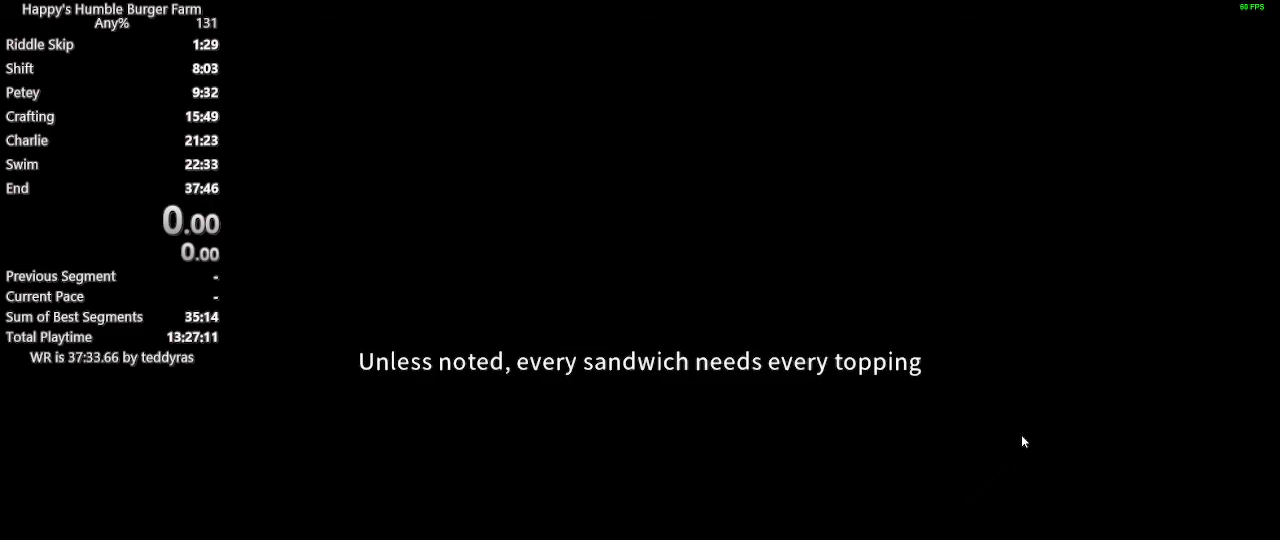
Gameplay with keyboard and mouse; each line is a JSON object with the keys and mouse buttons held at the frame after it. "events" lists presses ("down") and releases ("up") of "1", "2", "3", "4", "5", "a", "alt", "c", "caps_lock", "ctrl", "d", "e", "f", "g", "q", "r", "s", "shift", "space", "t", "tab", "v", "w", "x", "z" and "mouse_wheel" between this image and that frame as [ms after this image, input, new state], when the widget could be followed in between. "mouse_wheel" = the "wheel" button of the "mouse" list. No other keys are recorded. "wheel" means that the mouse wheel is clicked or scrolled. "mouse_move" is the direction in which the mouse moves at that frame (one of eight, or "still"), when it could be read.
{"keys": [], "mouse": [], "mouse_move": "left", "events": []}
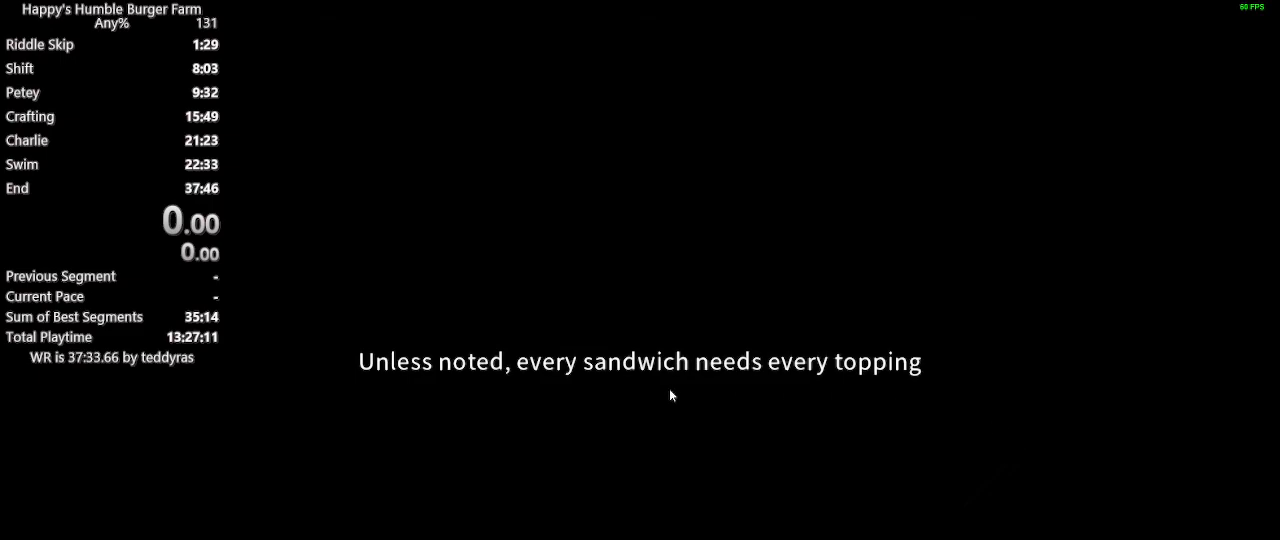
{"keys": [], "mouse": [], "mouse_move": "still", "events": []}
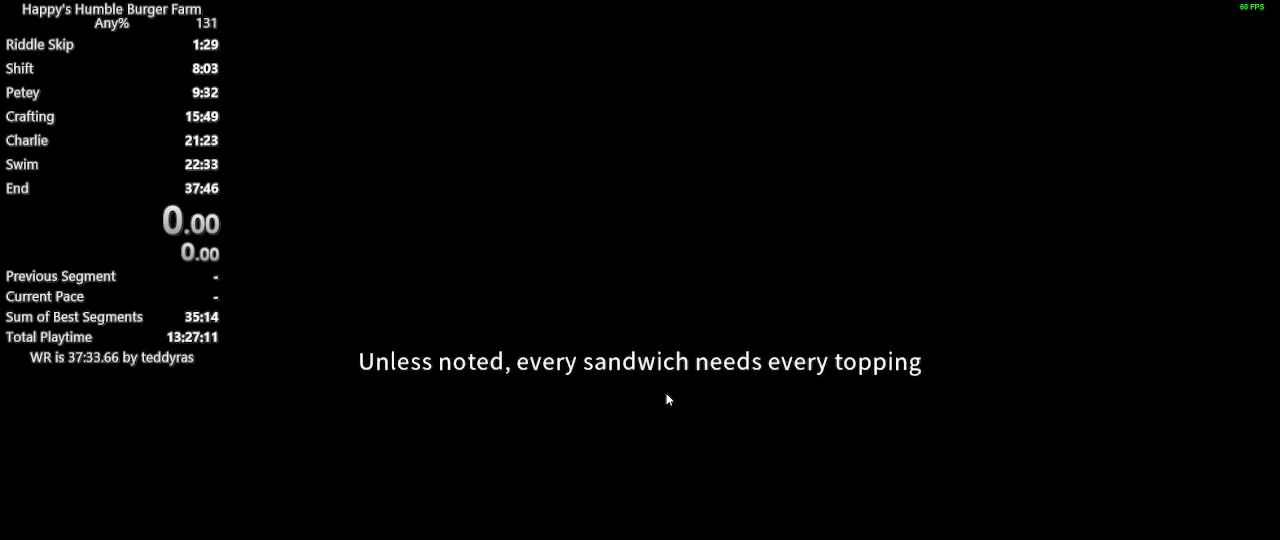
{"keys": [], "mouse": [], "mouse_move": "still", "events": []}
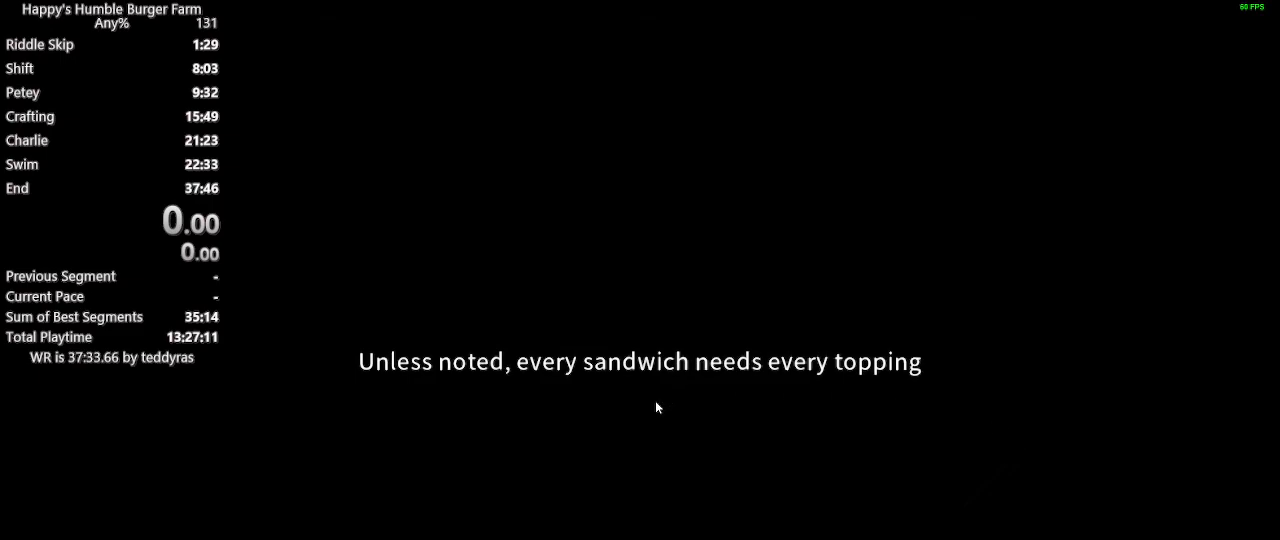
{"keys": [], "mouse": [], "mouse_move": "down-left", "events": []}
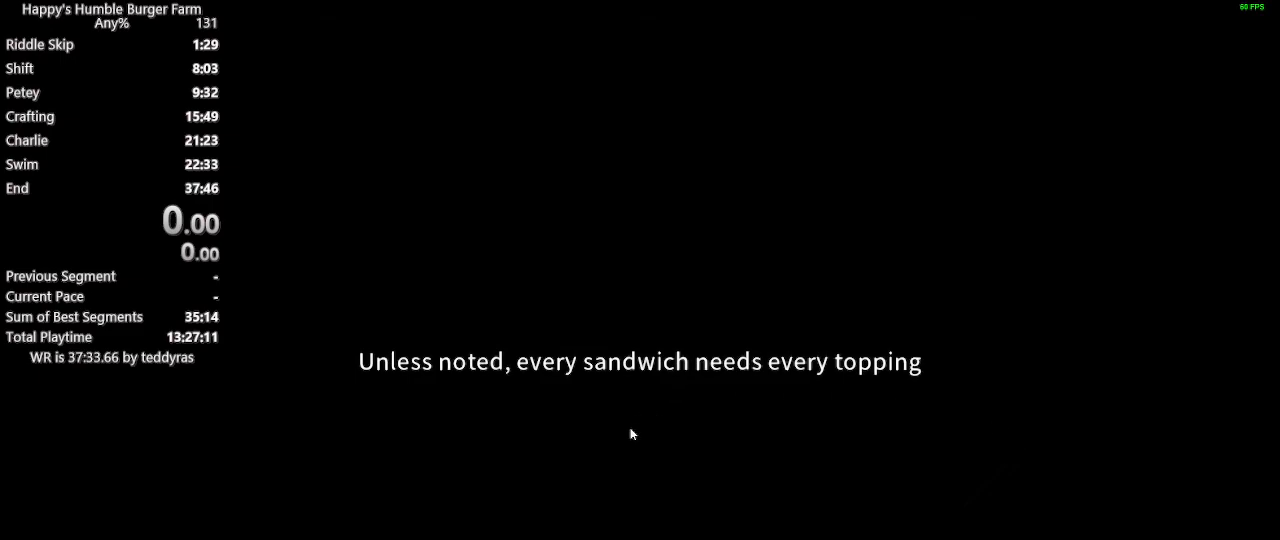
{"keys": [], "mouse": [], "mouse_move": "still", "events": []}
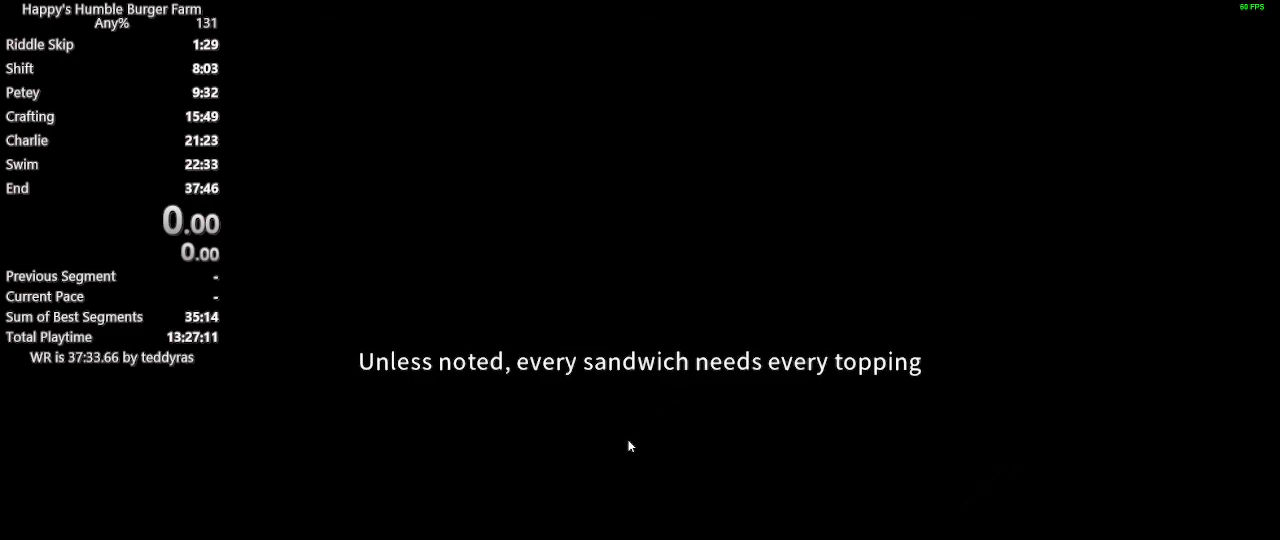
{"keys": [], "mouse": [], "mouse_move": "still", "events": []}
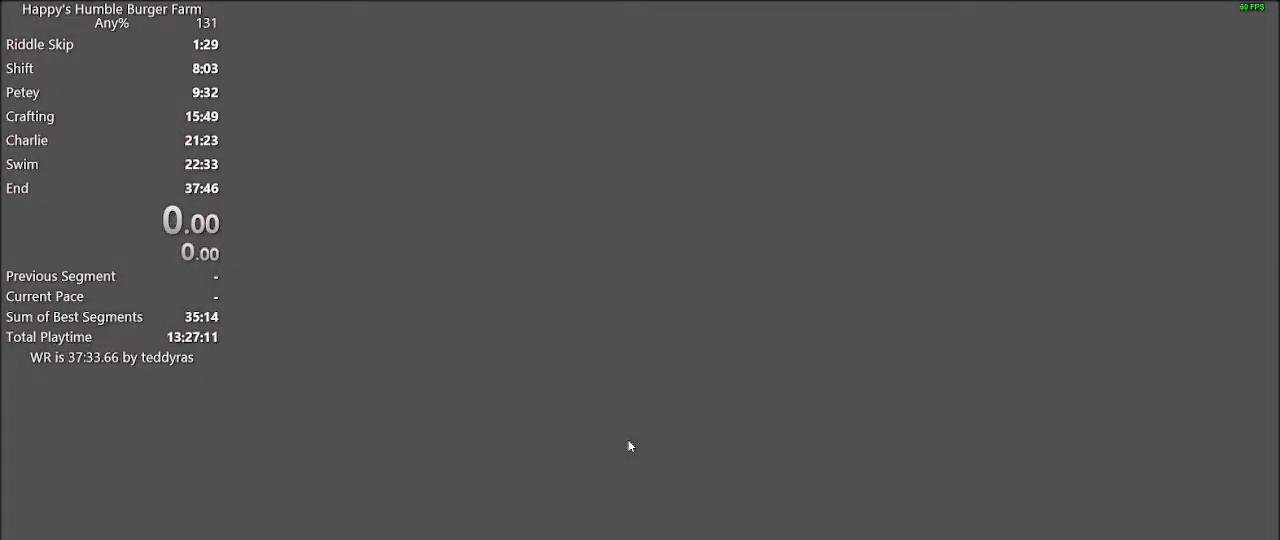
{"keys": [], "mouse": [], "mouse_move": "still", "events": []}
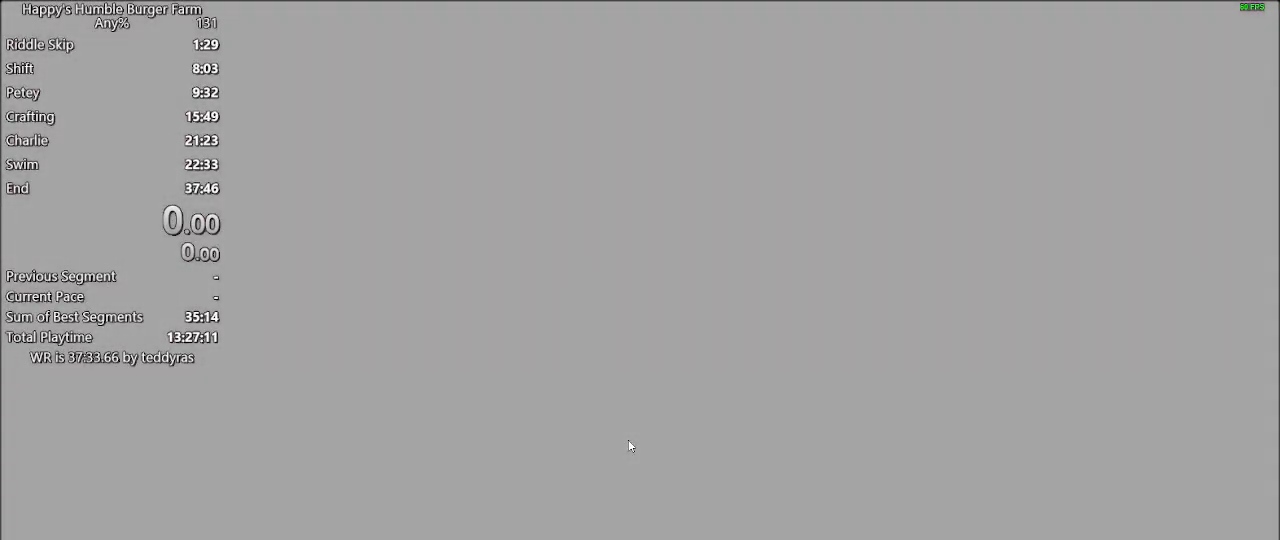
{"keys": ["shift", "w"], "mouse": [], "mouse_move": "left", "events": [[350, "shift", "down"], [350, "w", "down"]]}
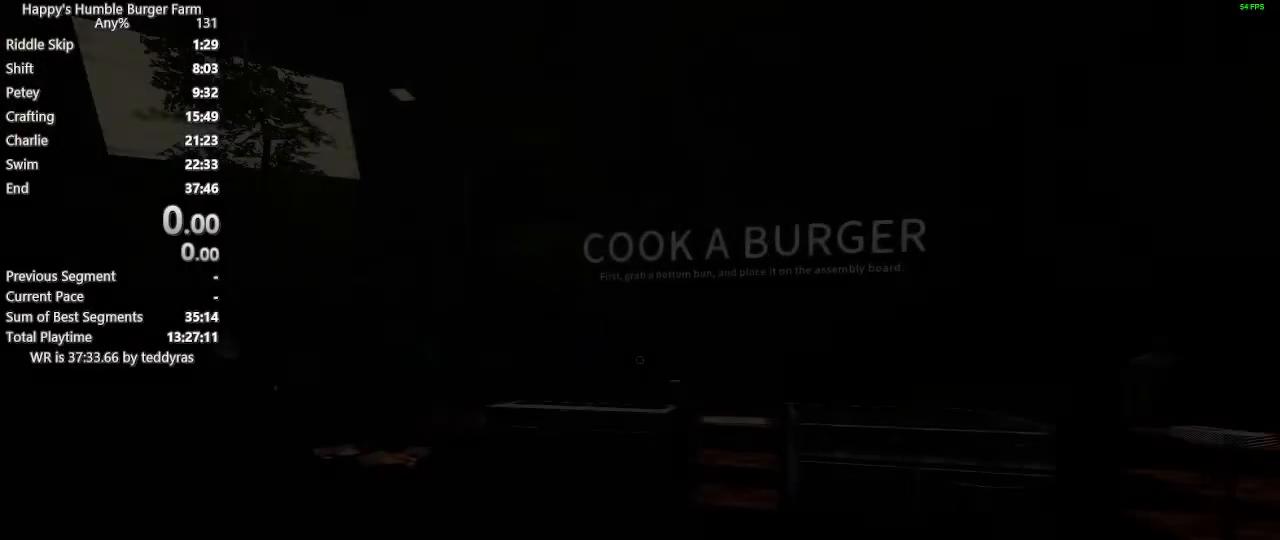
{"keys": ["shift", "w"], "mouse": [], "mouse_move": "still", "events": [[167, "space", "down"], [217, "ctrl", "down"], [500, "ctrl", "up"], [500, "space", "up"]]}
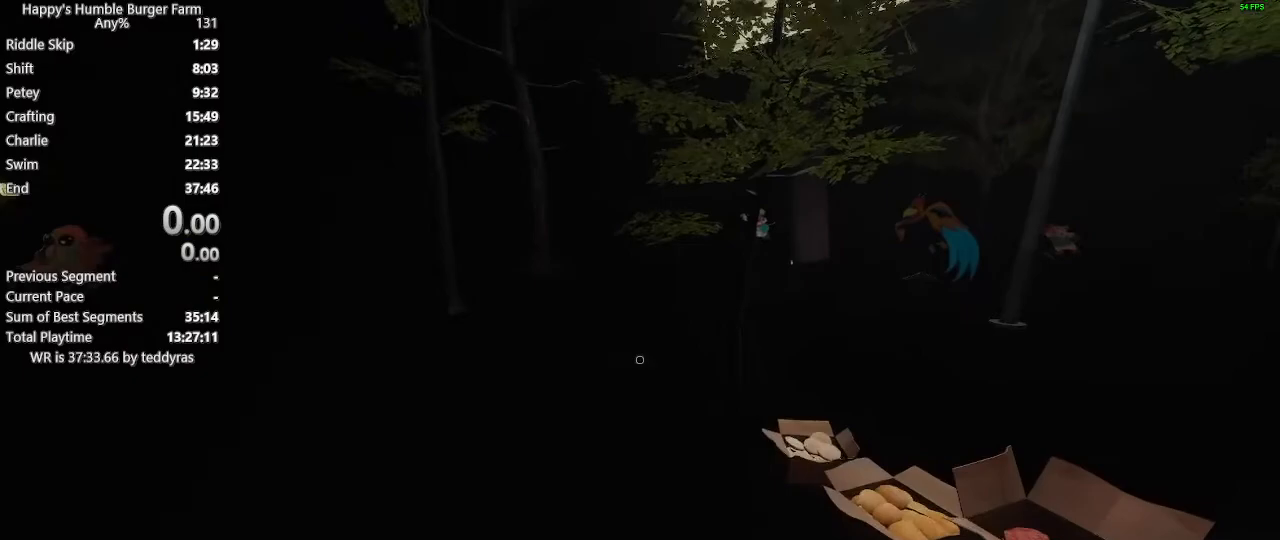
{"keys": ["ctrl"], "mouse": [], "mouse_move": "left", "events": [[233, "shift", "up"], [233, "w", "up"], [333, "ctrl", "down"]]}
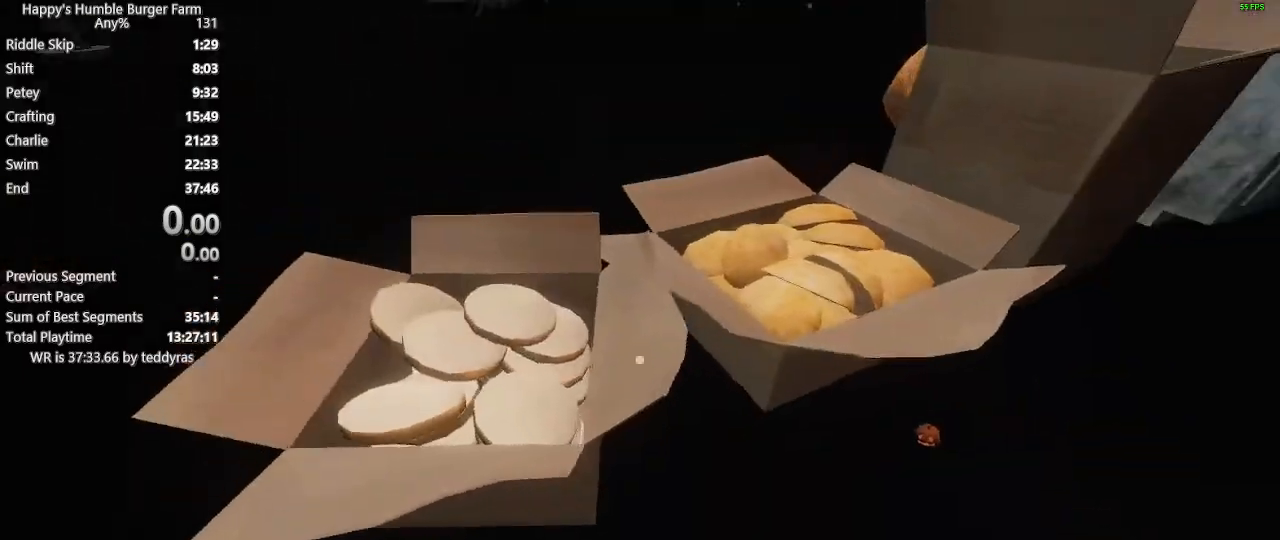
{"keys": ["ctrl"], "mouse": [], "mouse_move": "down-left", "events": []}
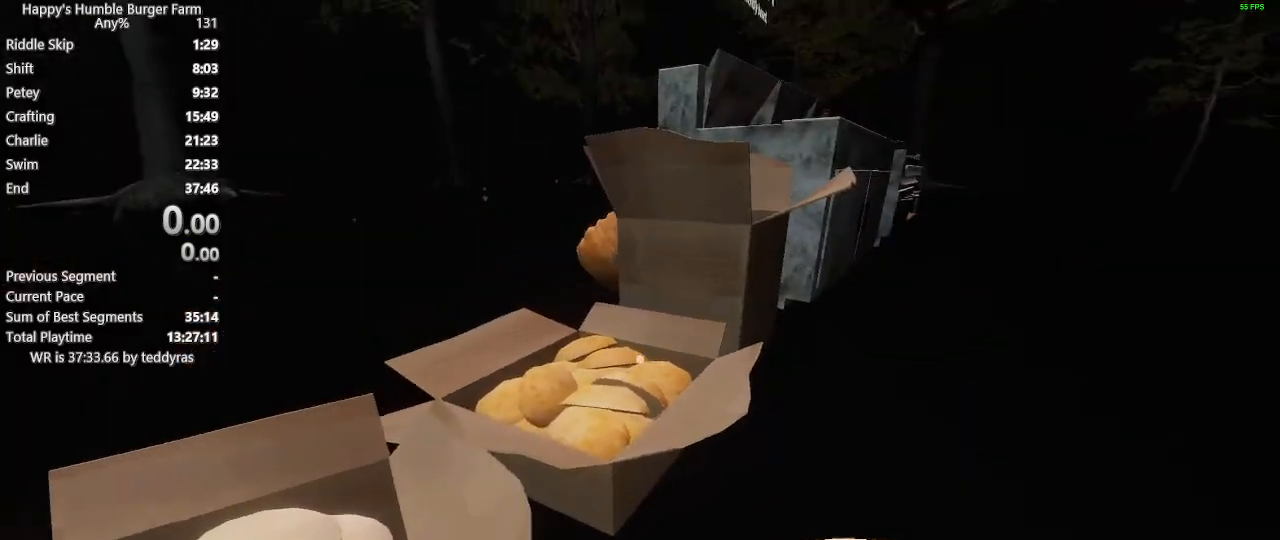
{"keys": ["shift", "w"], "mouse": [], "mouse_move": "left", "events": [[217, "shift", "down"], [217, "w", "down"], [267, "ctrl", "up"]]}
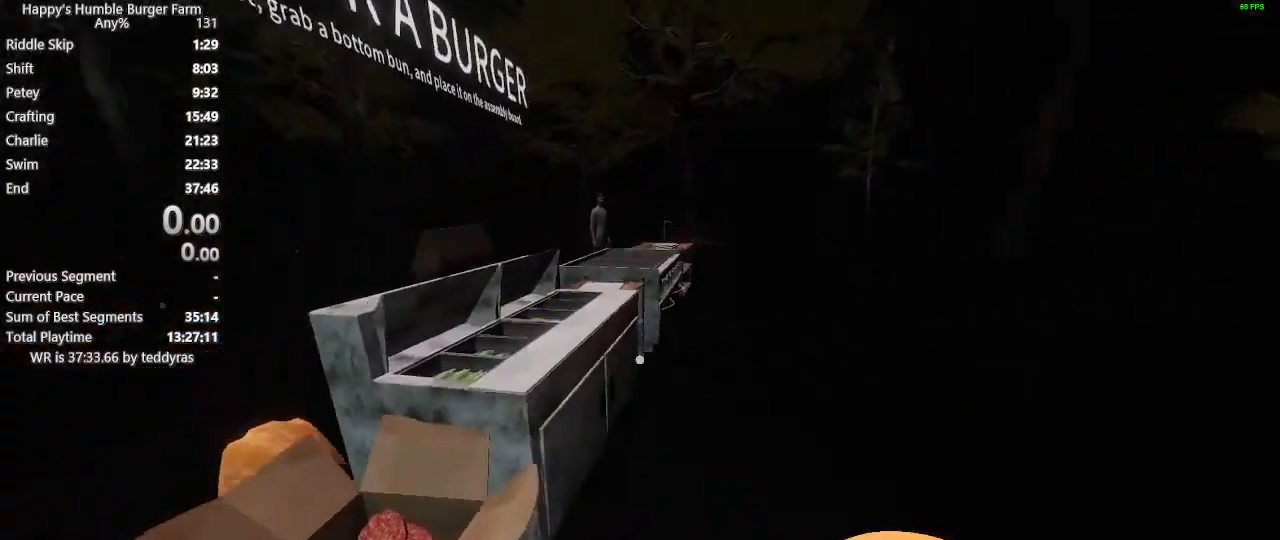
{"keys": ["ctrl"], "mouse": [], "mouse_move": "right", "events": [[50, "w", "up"], [100, "ctrl", "down"], [100, "shift", "up"]]}
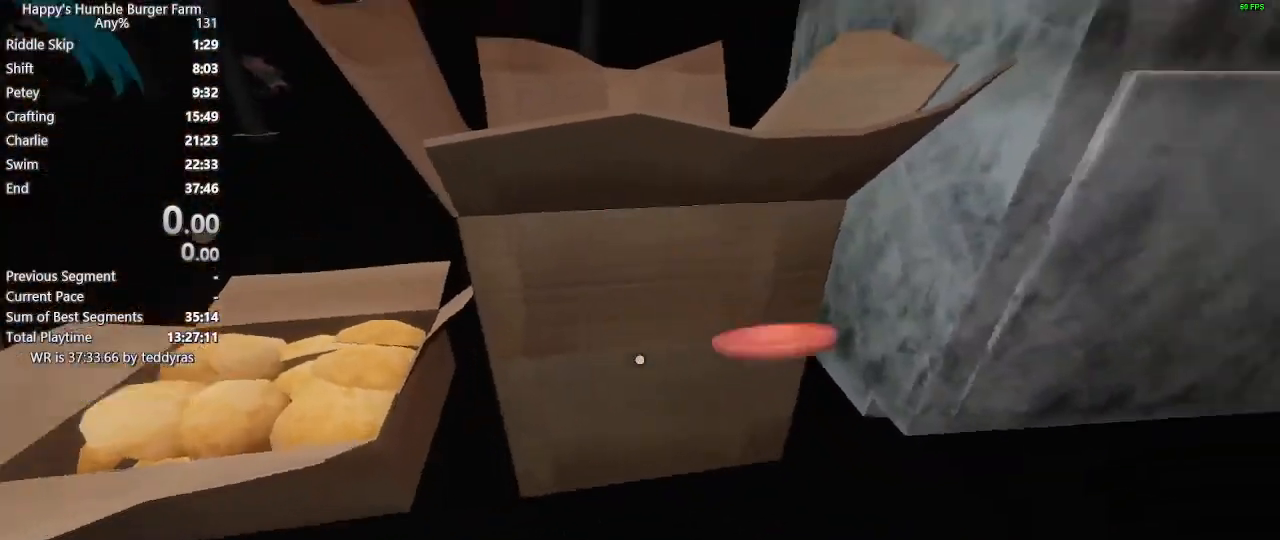
{"keys": ["shift", "w"], "mouse": [], "mouse_move": "left", "events": [[67, "shift", "down"], [117, "ctrl", "up"], [117, "w", "down"]]}
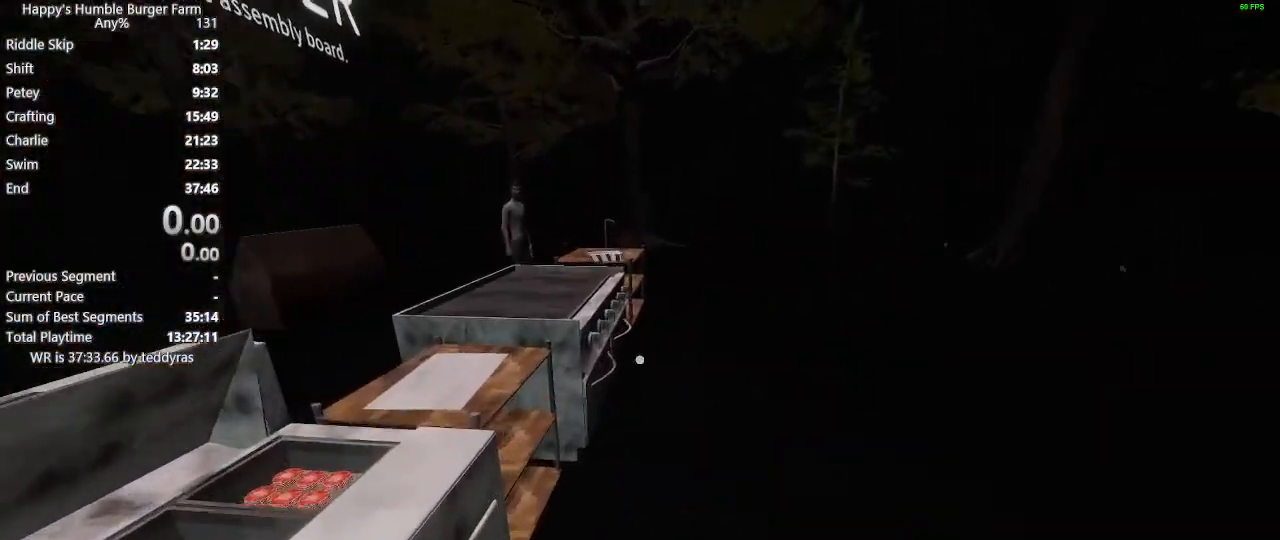
{"keys": [], "mouse": [], "mouse_move": "left", "events": [[167, "shift", "up"], [167, "w", "up"]]}
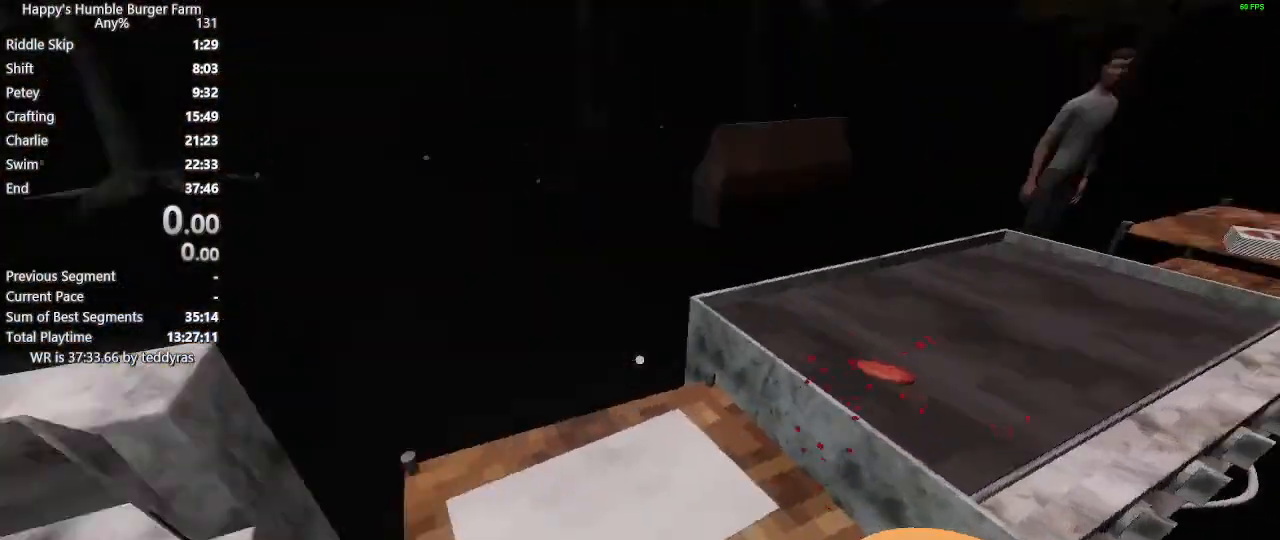
{"keys": [], "mouse": [], "mouse_move": "left", "events": [[133, "mouse_wheel", "down"], [183, "mouse_wheel", "up"]]}
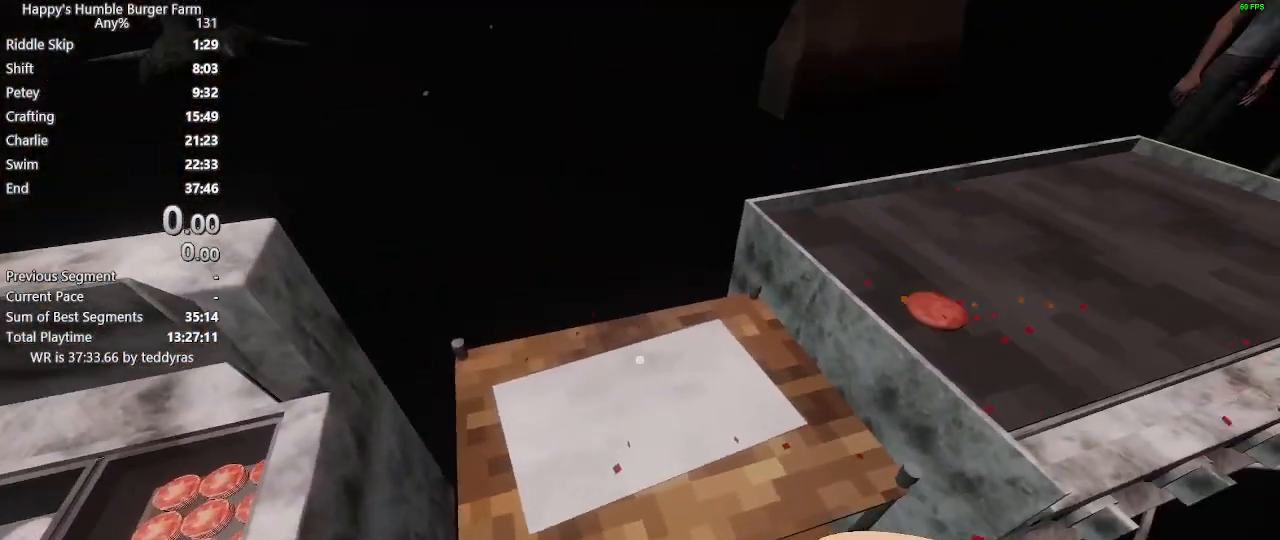
{"keys": ["shift", "w"], "mouse": [], "mouse_move": "left", "events": [[300, "shift", "down"], [300, "w", "down"]]}
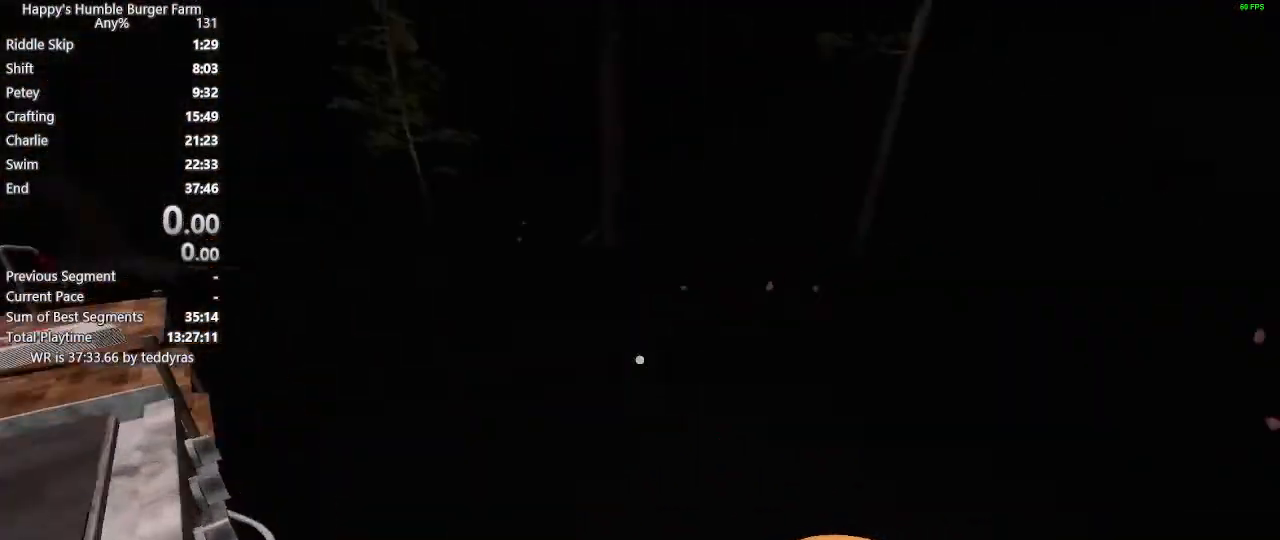
{"keys": ["shift", "w"], "mouse": [], "mouse_move": "still", "events": [[33, "space", "down"], [83, "ctrl", "down"], [267, "space", "up"], [367, "ctrl", "up"]]}
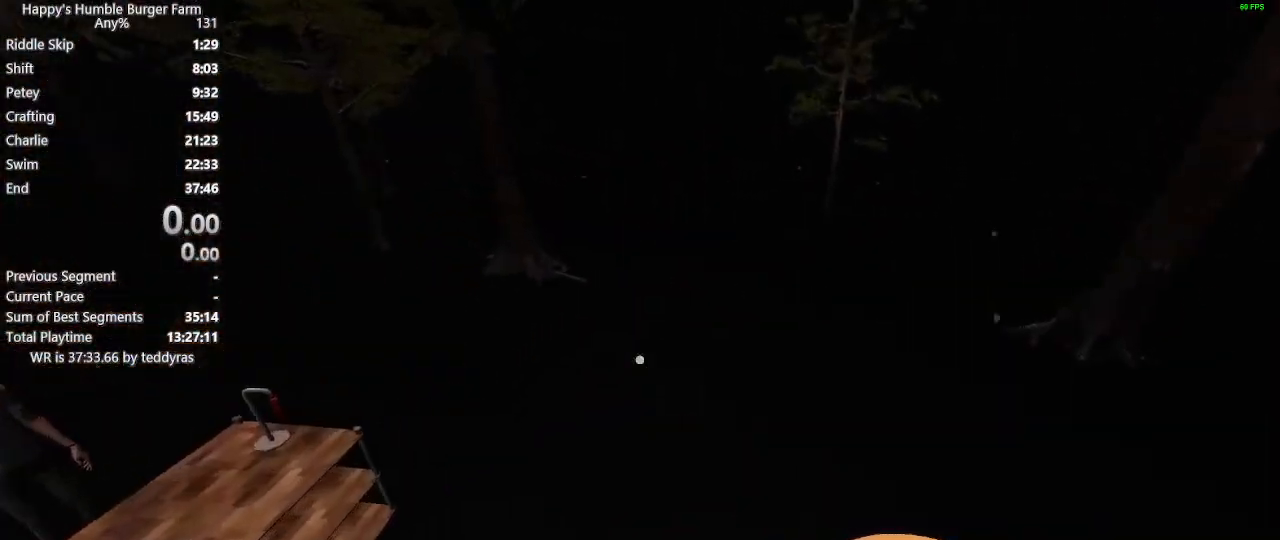
{"keys": ["shift", "w"], "mouse": [], "mouse_move": "still", "events": []}
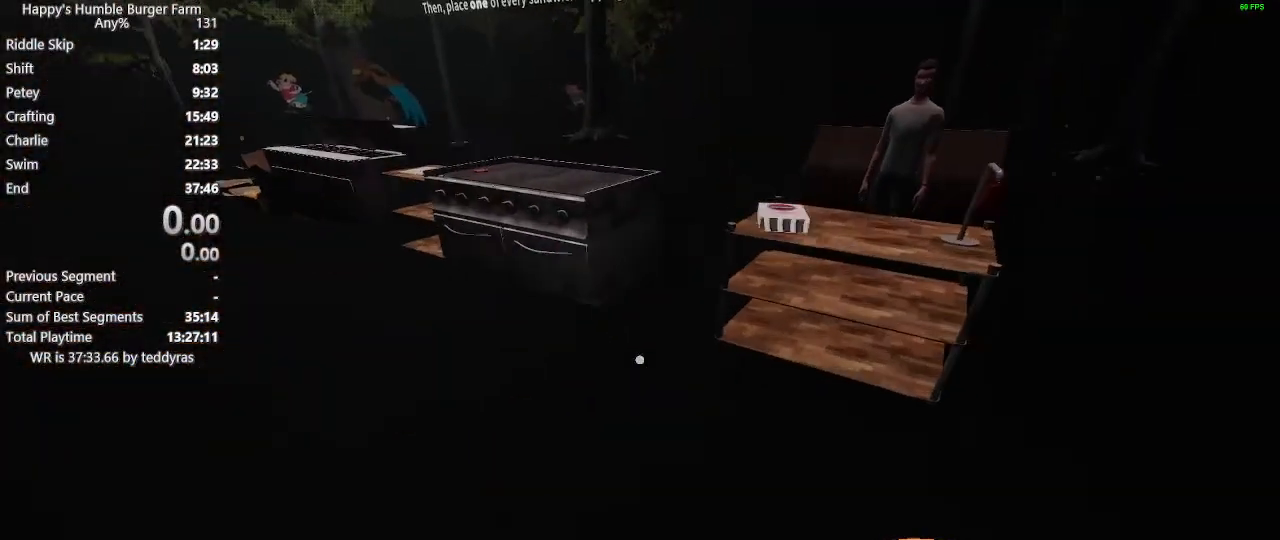
{"keys": [], "mouse": [], "mouse_move": "up-left", "events": [[300, "shift", "up"], [300, "w", "up"]]}
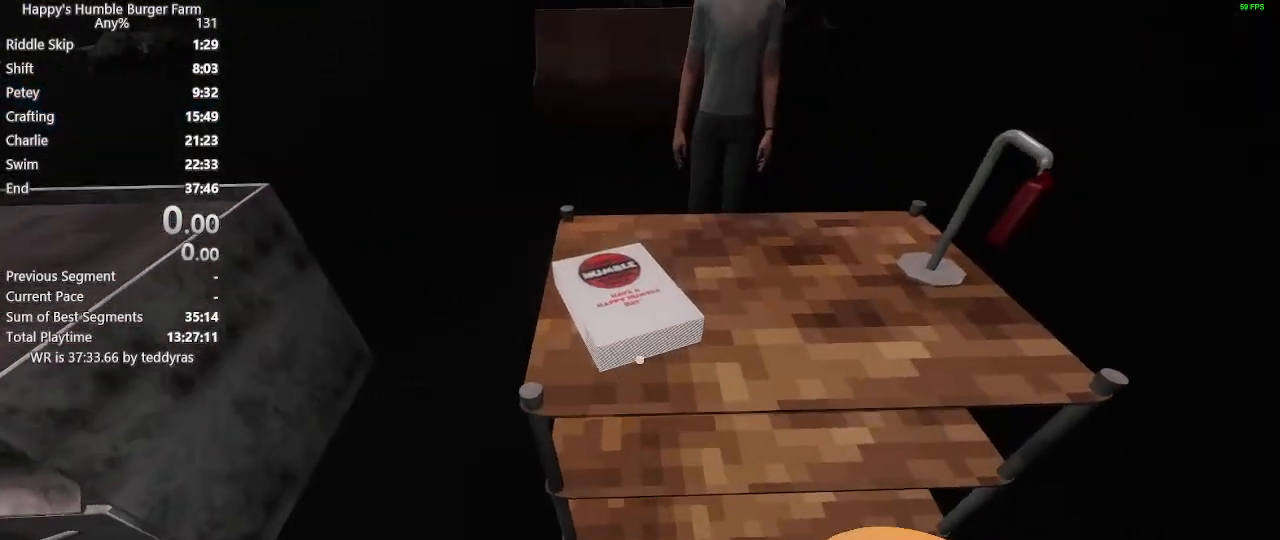
{"keys": ["shift", "w"], "mouse": [], "mouse_move": "right", "events": [[367, "shift", "down"], [417, "w", "down"]]}
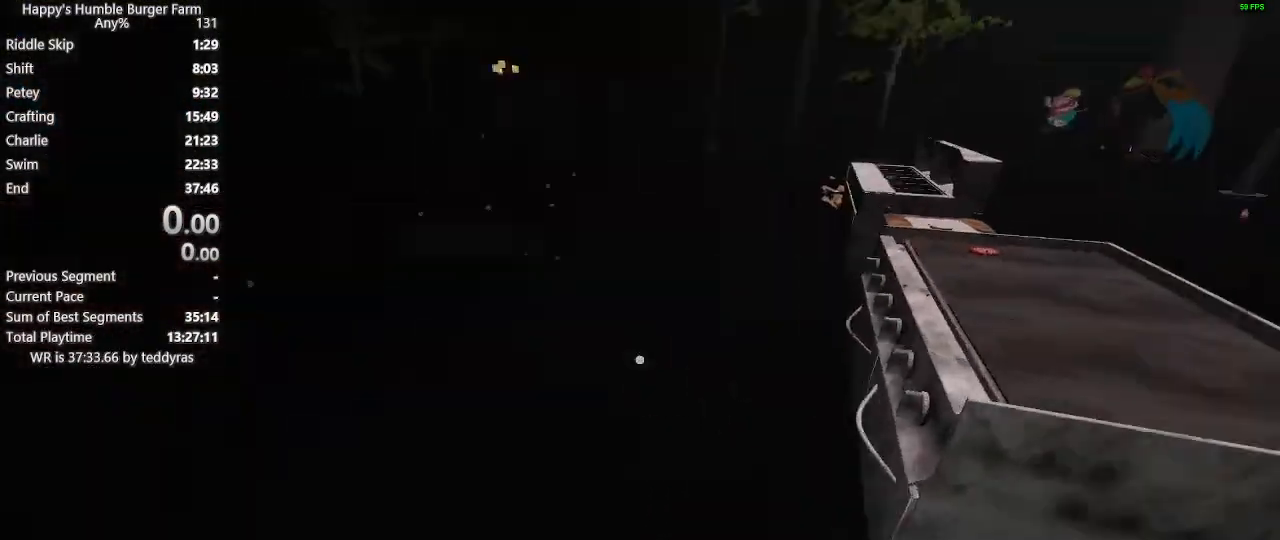
{"keys": ["ctrl", "shift", "space", "w"], "mouse": [], "mouse_move": "still", "events": [[333, "space", "down"], [383, "ctrl", "down"]]}
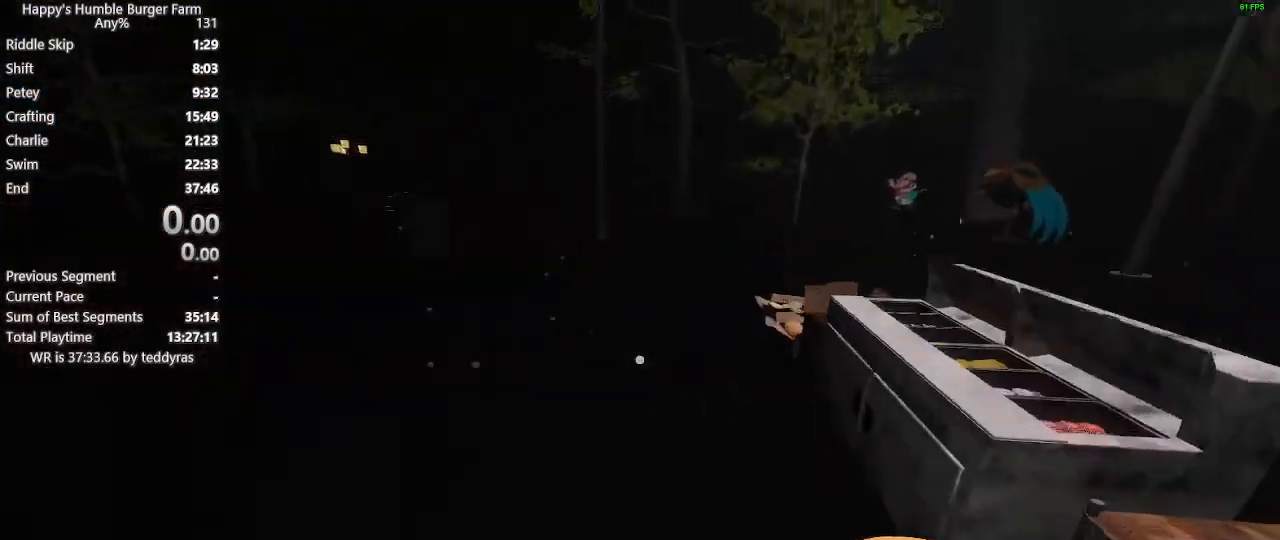
{"keys": ["shift", "w"], "mouse": [], "mouse_move": "still", "events": [[67, "space", "up"], [117, "ctrl", "up"]]}
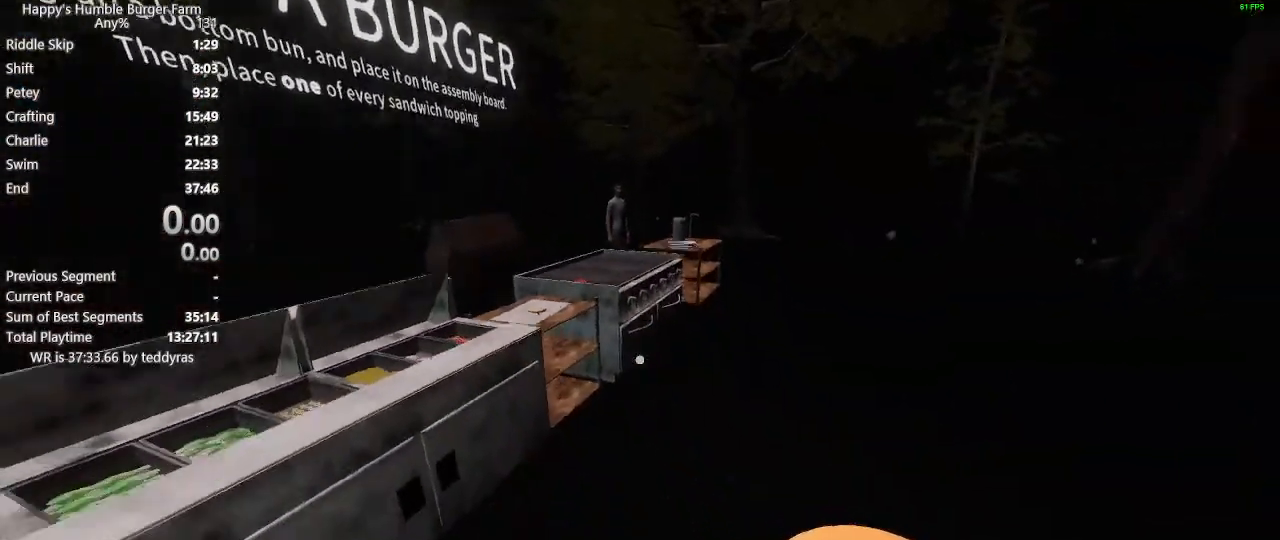
{"keys": ["ctrl", "shift", "space", "w"], "mouse": [], "mouse_move": "still", "events": [[217, "space", "down"], [267, "ctrl", "down"]]}
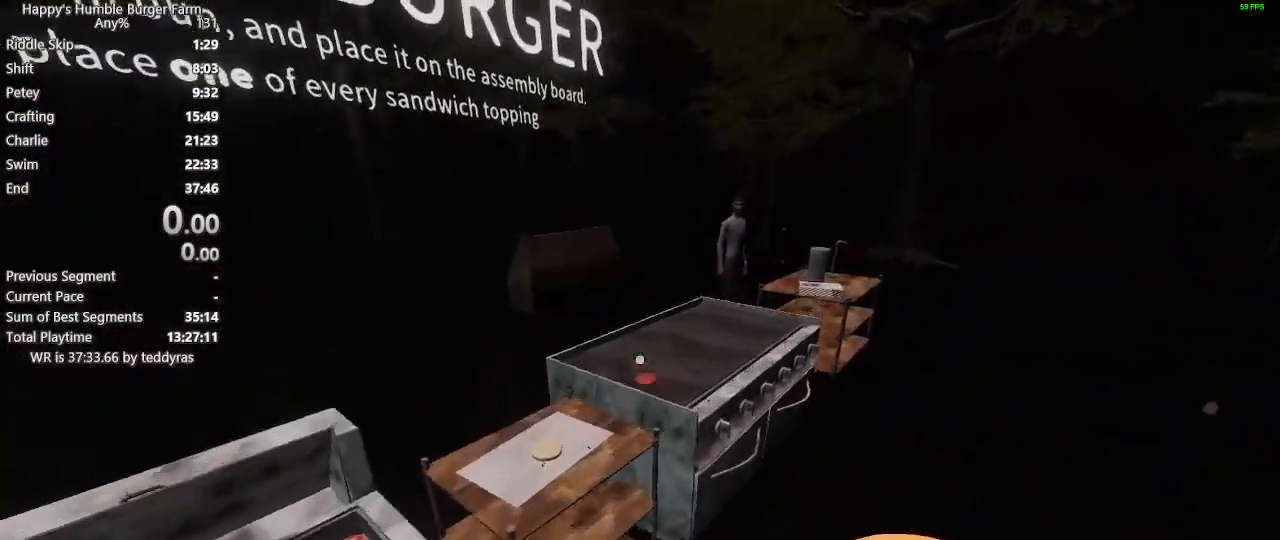
{"keys": ["ctrl", "shift", "space", "w"], "mouse": [], "mouse_move": "up-right", "events": [[283, "ctrl", "up"], [283, "space", "up"], [417, "space", "down"], [467, "ctrl", "down"]]}
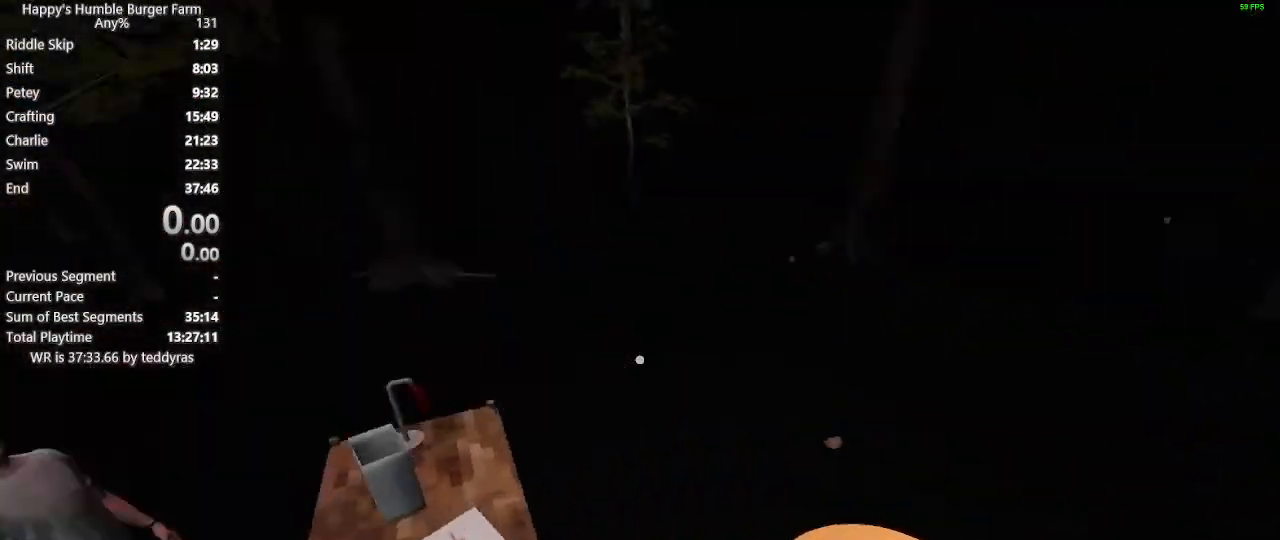
{"keys": ["shift", "w"], "mouse": [], "mouse_move": "right", "events": [[300, "ctrl", "up"], [350, "space", "up"]]}
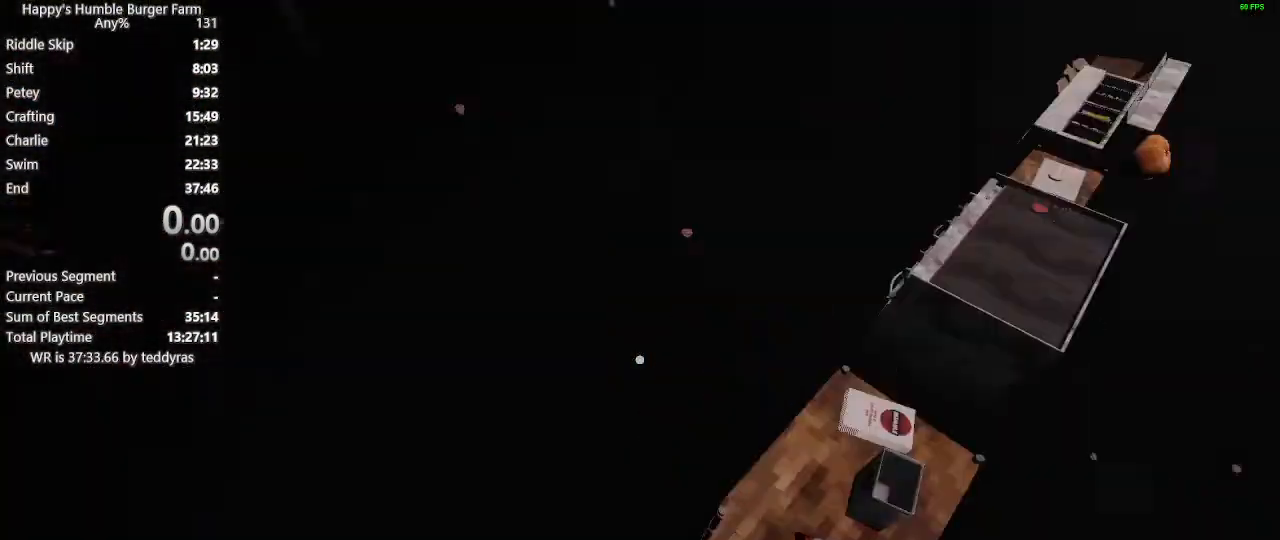
{"keys": ["shift", "w"], "mouse": [], "mouse_move": "left", "events": []}